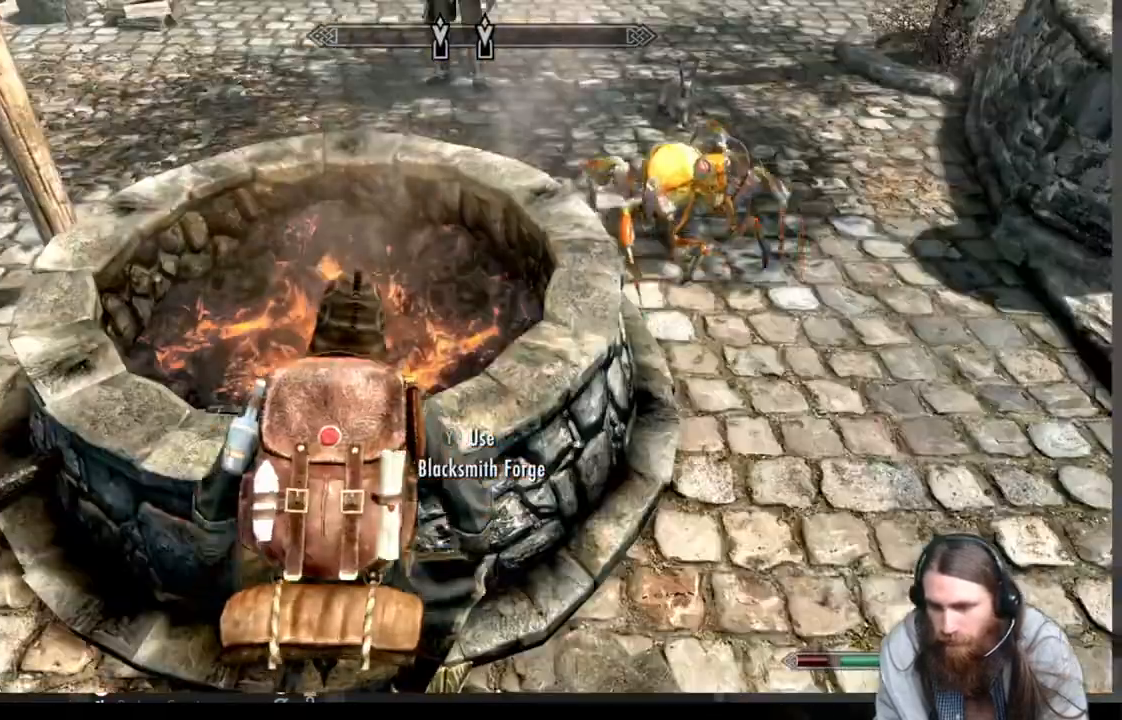
Gameplay with a controller (Xbox layout); each line is a JSON object with the inputs held at the frame after it. "events" lists button and stick changes between this image and that frame as [ms after this image, input, new state], when the widget could be followed in between. Not read: R3.
{"buttons": [], "left_stick": "center", "right_stick": "center", "events": []}
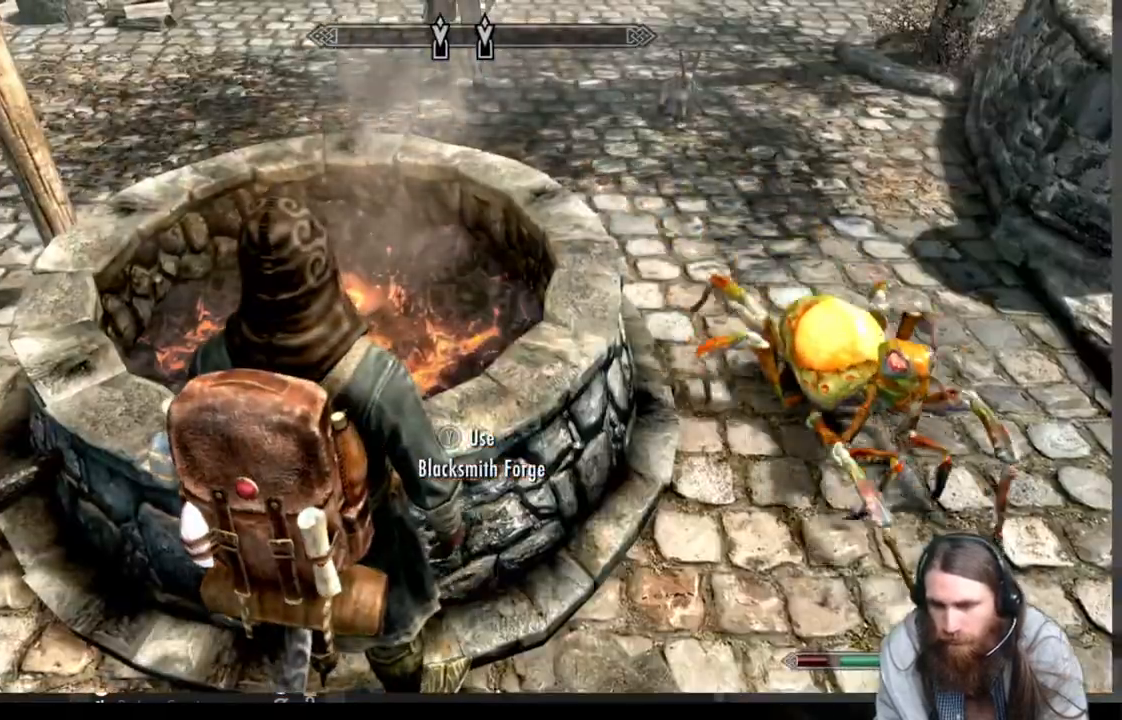
{"buttons": [], "left_stick": "center", "right_stick": "center", "events": []}
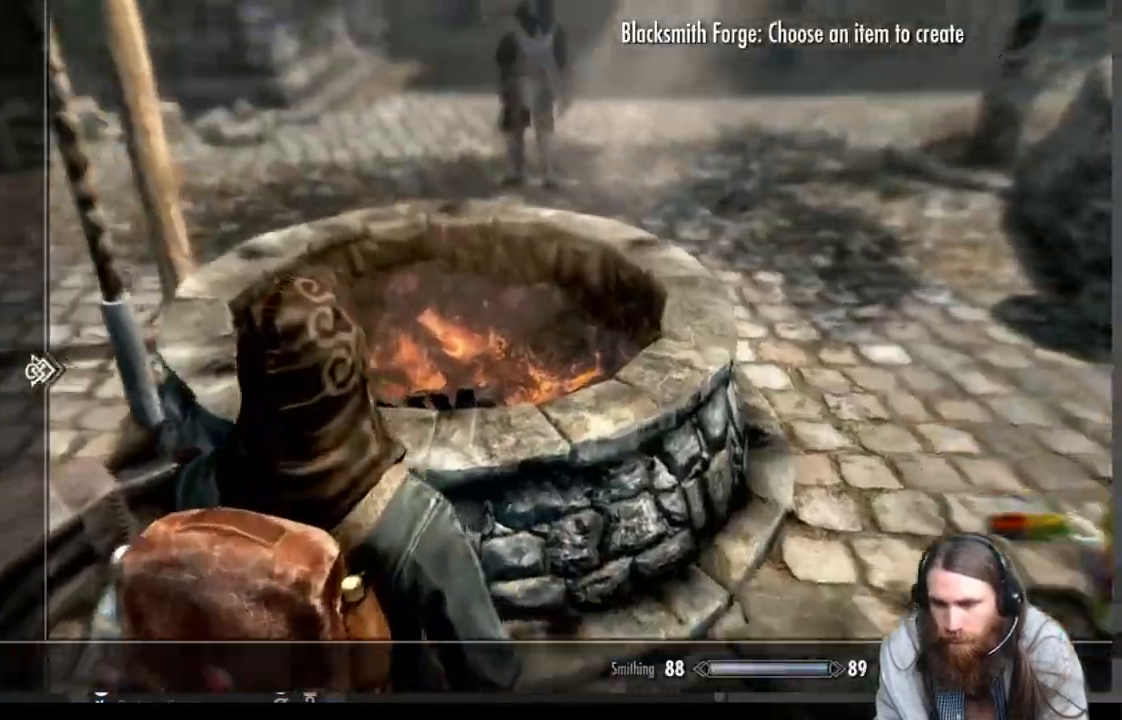
{"buttons": [], "left_stick": "center", "right_stick": "center", "events": []}
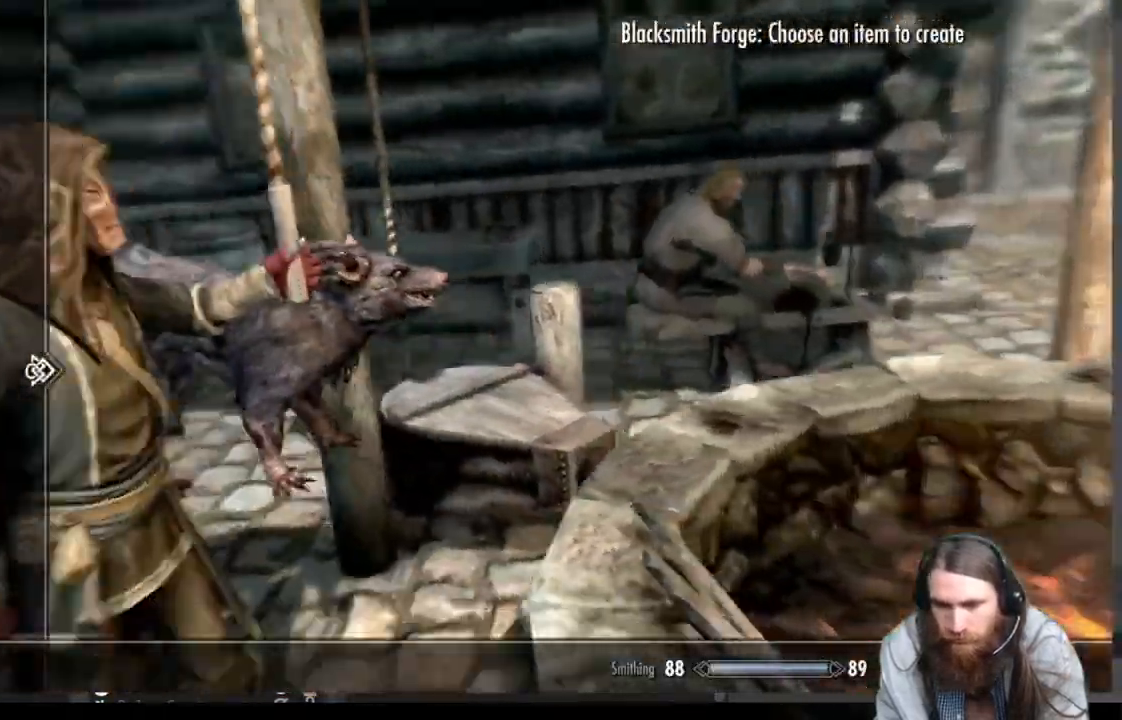
{"buttons": [], "left_stick": "center", "right_stick": "center", "events": [[133, "DPAD_DOWN", "down"], [250, "DPAD_DOWN", "up"], [350, "DPAD_DOWN", "down"], [467, "DPAD_DOWN", "up"]]}
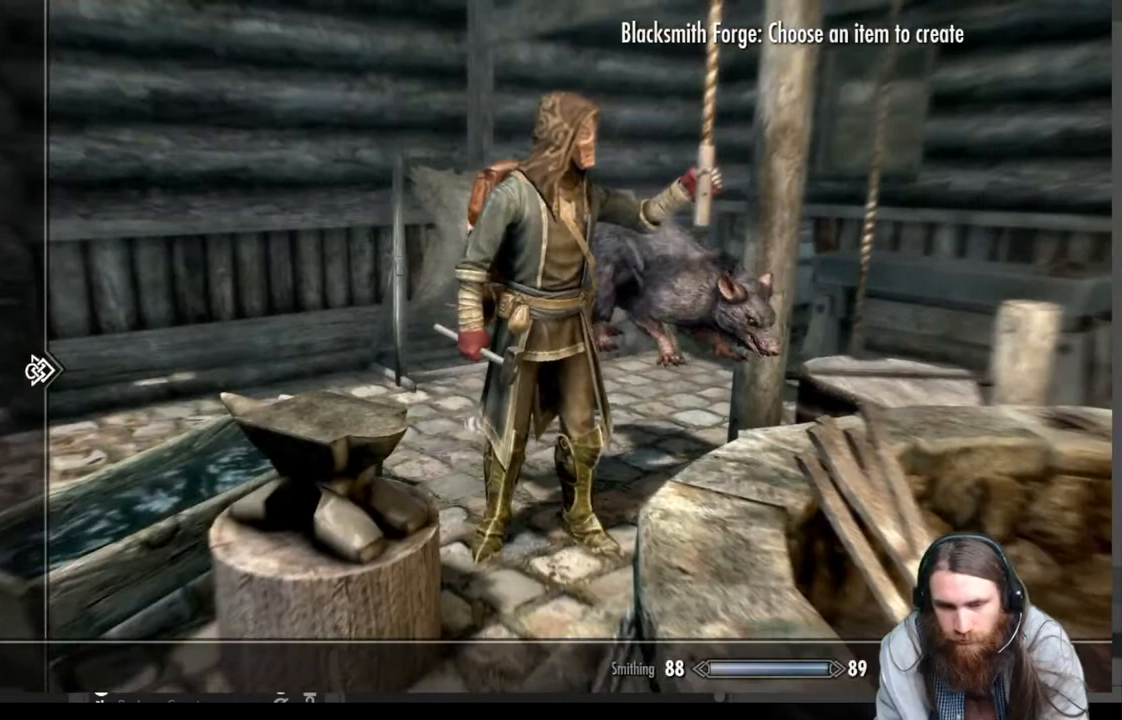
{"buttons": [], "left_stick": "center", "right_stick": "center", "events": [[50, "DPAD_DOWN", "down"], [167, "DPAD_DOWN", "up"], [250, "DPAD_DOWN", "down"], [383, "DPAD_DOWN", "up"]]}
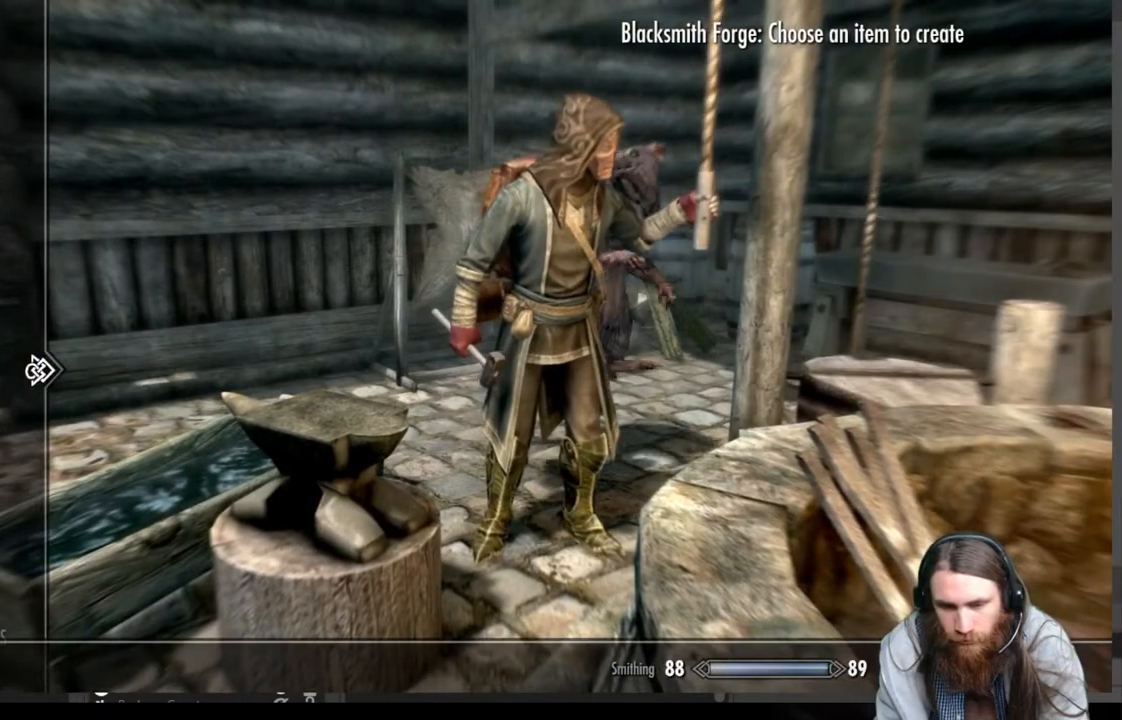
{"buttons": [], "left_stick": "center", "right_stick": "center", "events": [[300, "DPAD_DOWN", "down"], [417, "DPAD_DOWN", "up"]]}
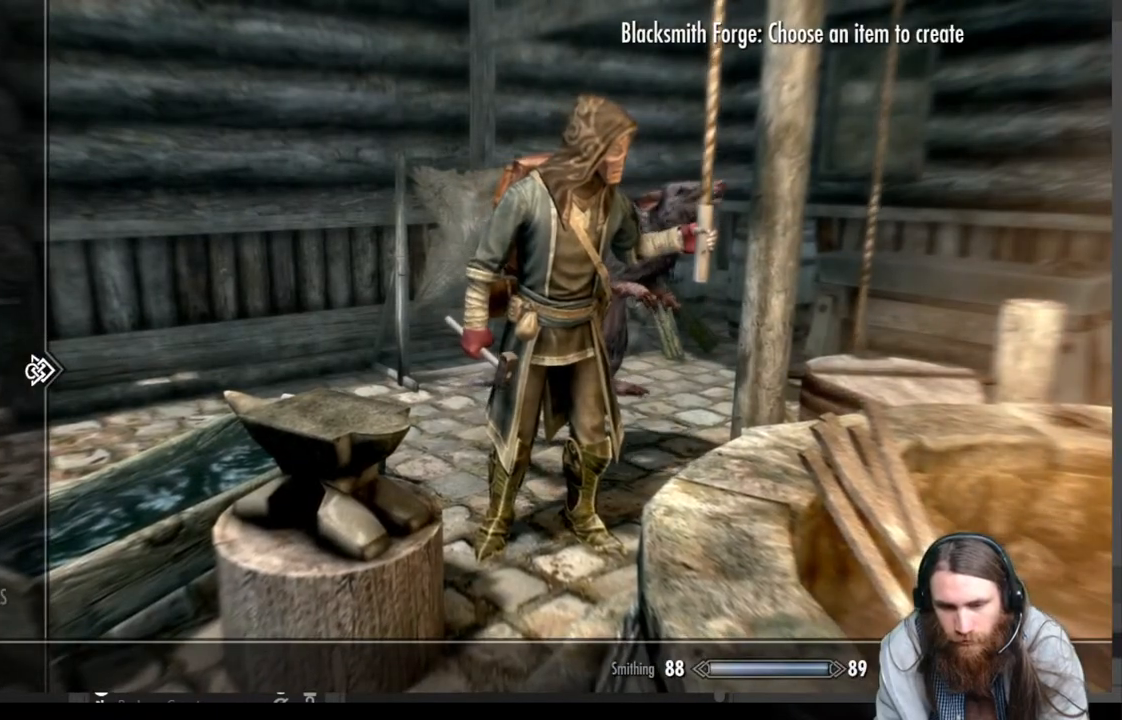
{"buttons": [], "left_stick": "center", "right_stick": "center", "events": [[50, "DPAD_RIGHT", "down"], [167, "DPAD_RIGHT", "up"]]}
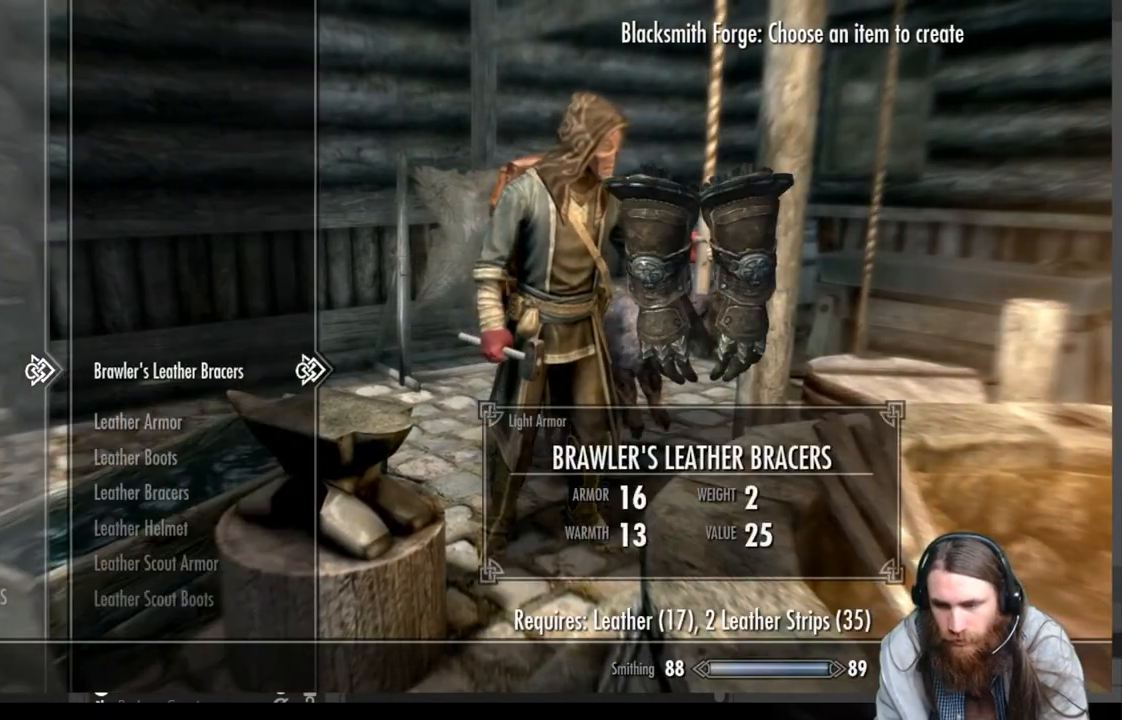
{"buttons": [], "left_stick": "center", "right_stick": "center", "events": []}
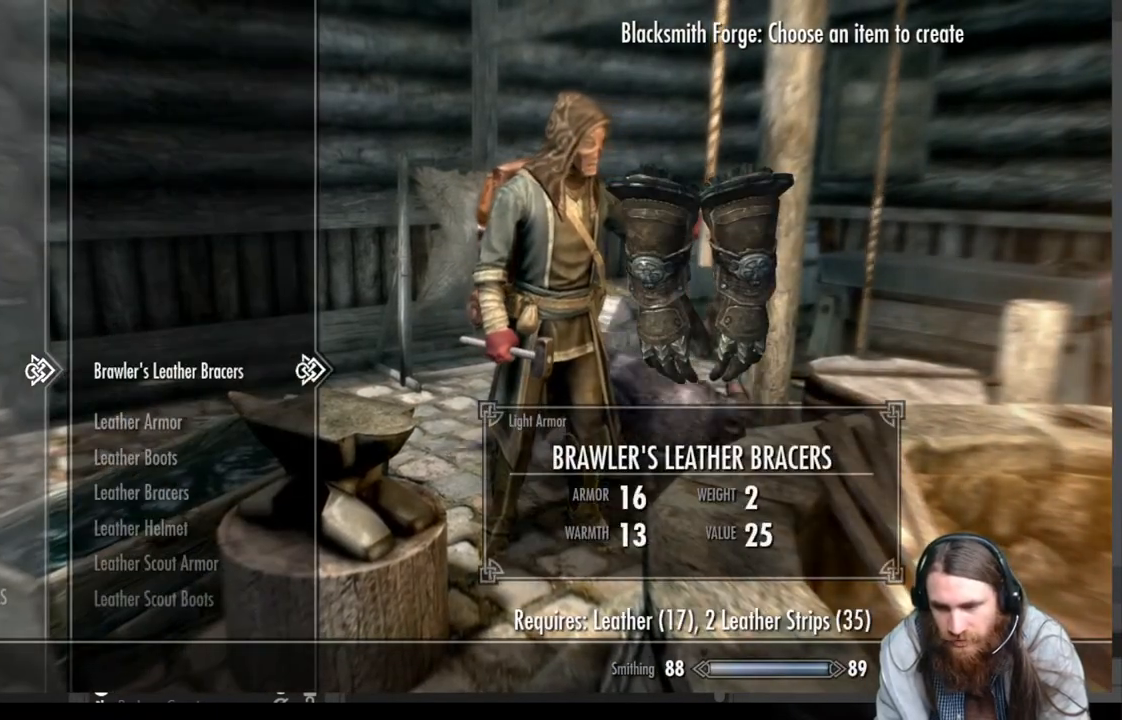
{"buttons": [], "left_stick": "center", "right_stick": "center", "events": []}
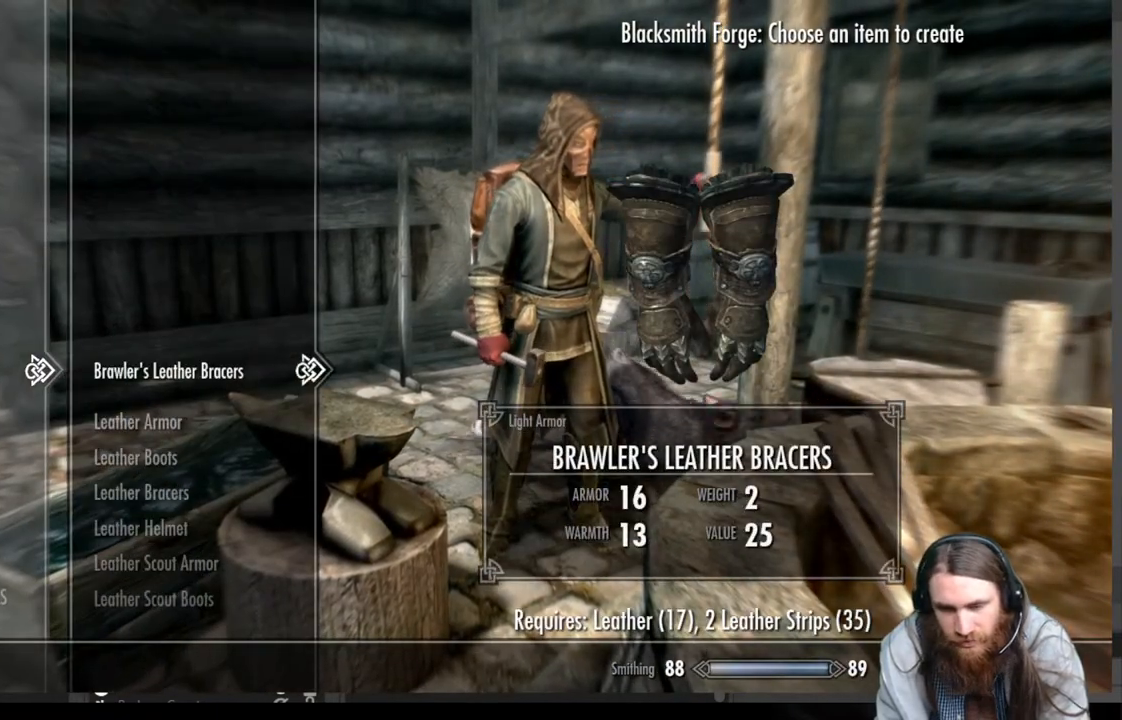
{"buttons": [], "left_stick": "center", "right_stick": "center", "events": [[233, "DPAD_DOWN", "down"], [450, "DPAD_DOWN", "up"]]}
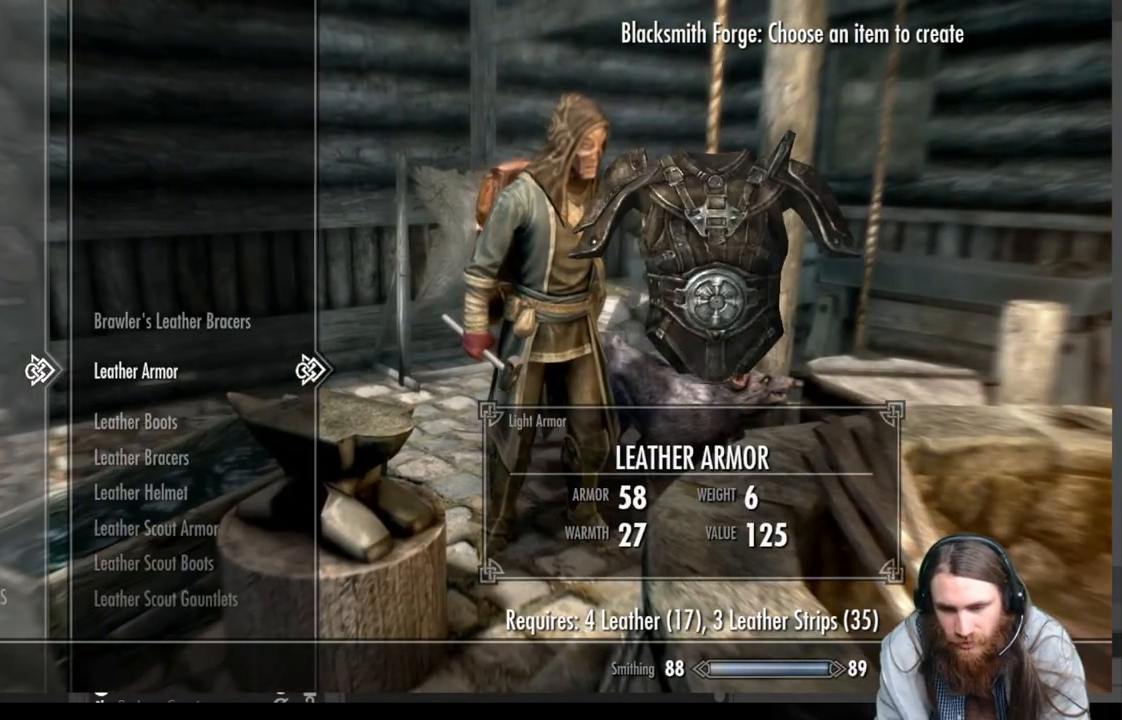
{"buttons": [], "left_stick": "center", "right_stick": "center", "events": [[67, "DPAD_DOWN", "down"], [167, "DPAD_DOWN", "up"], [267, "DPAD_DOWN", "down"], [383, "DPAD_DOWN", "up"]]}
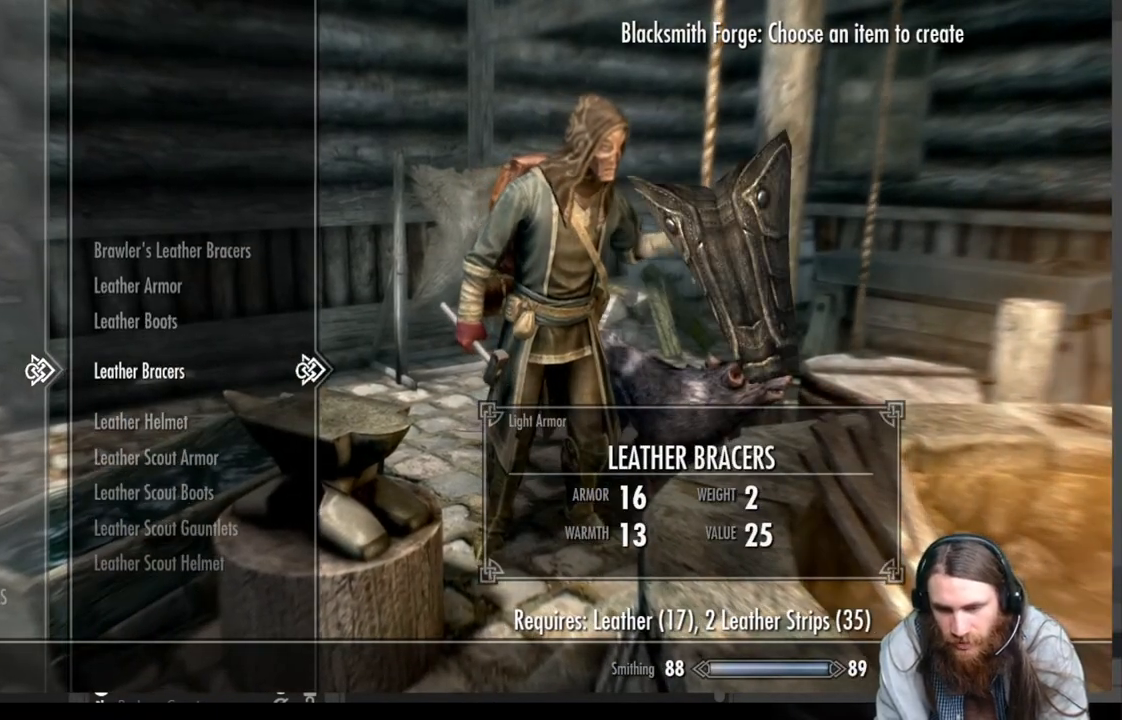
{"buttons": [], "left_stick": "center", "right_stick": "center", "events": []}
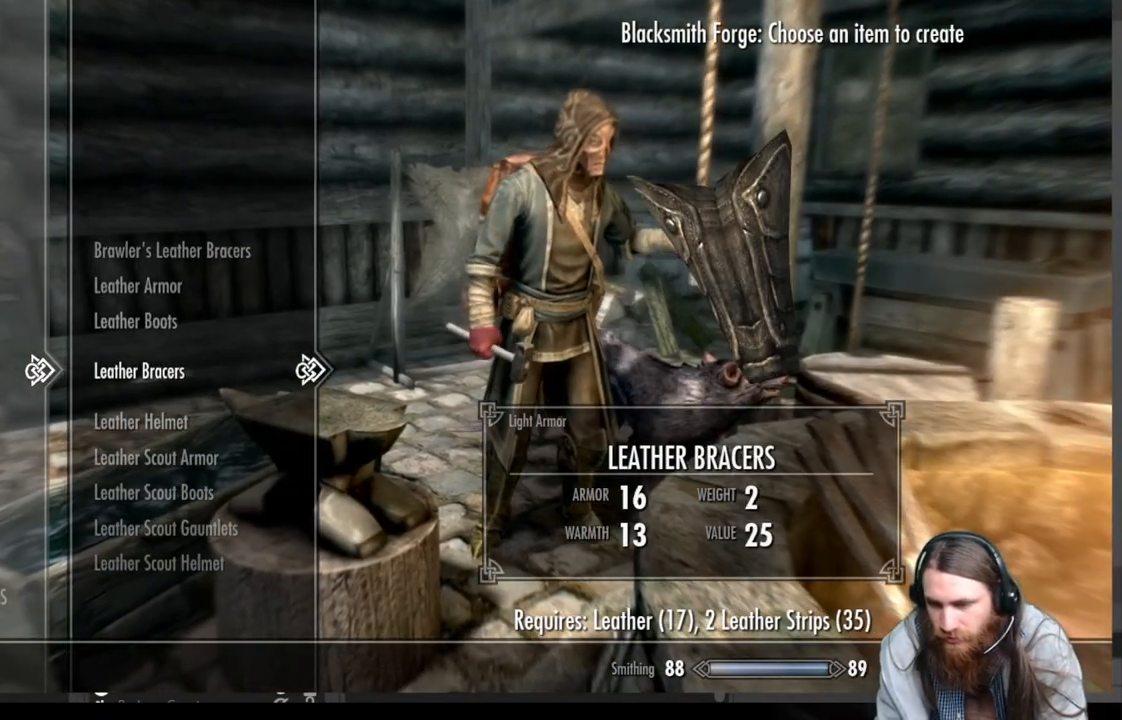
{"buttons": [], "left_stick": "center", "right_stick": "center", "events": []}
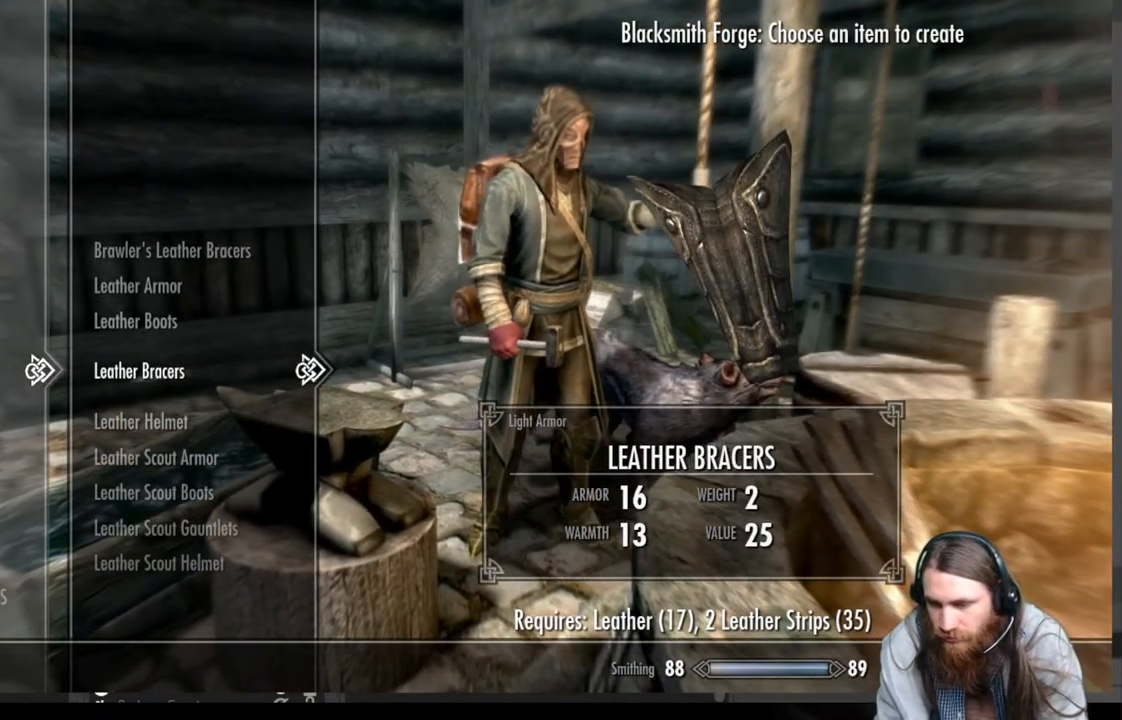
{"buttons": [], "left_stick": "center", "right_stick": "center", "events": []}
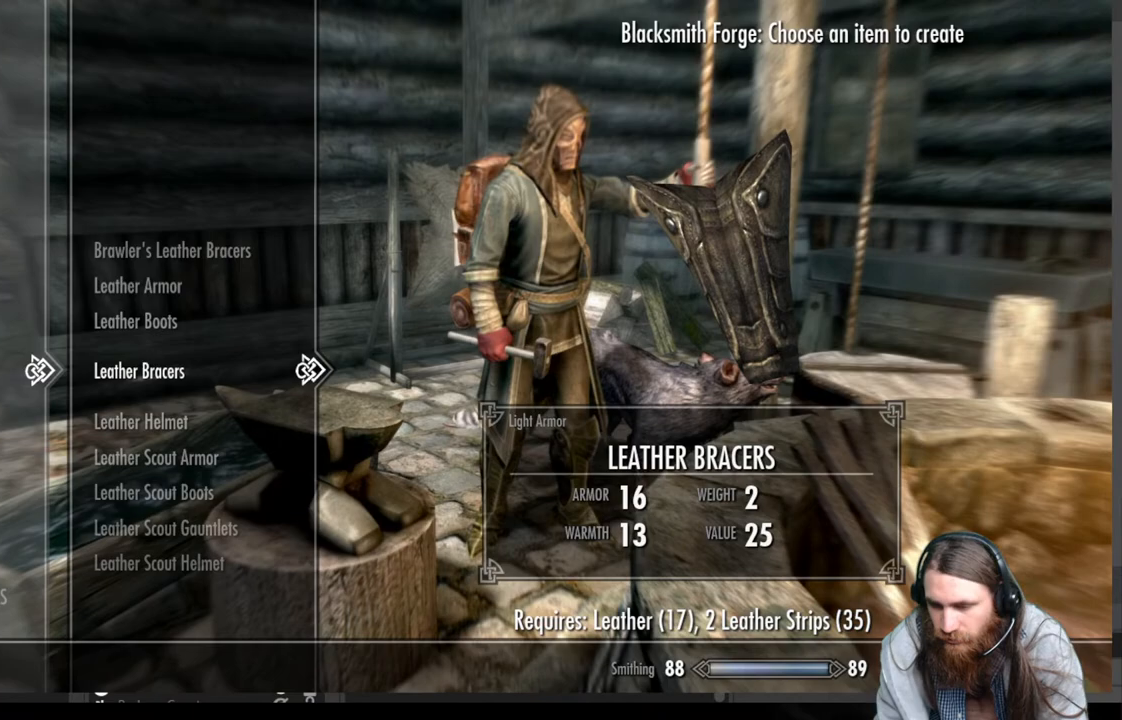
{"buttons": ["A"], "left_stick": "center", "right_stick": "center", "events": [[33, "A", "down"], [100, "A", "up"], [183, "A", "down"], [250, "A", "up"], [333, "A", "down"], [400, "A", "up"], [483, "A", "down"]]}
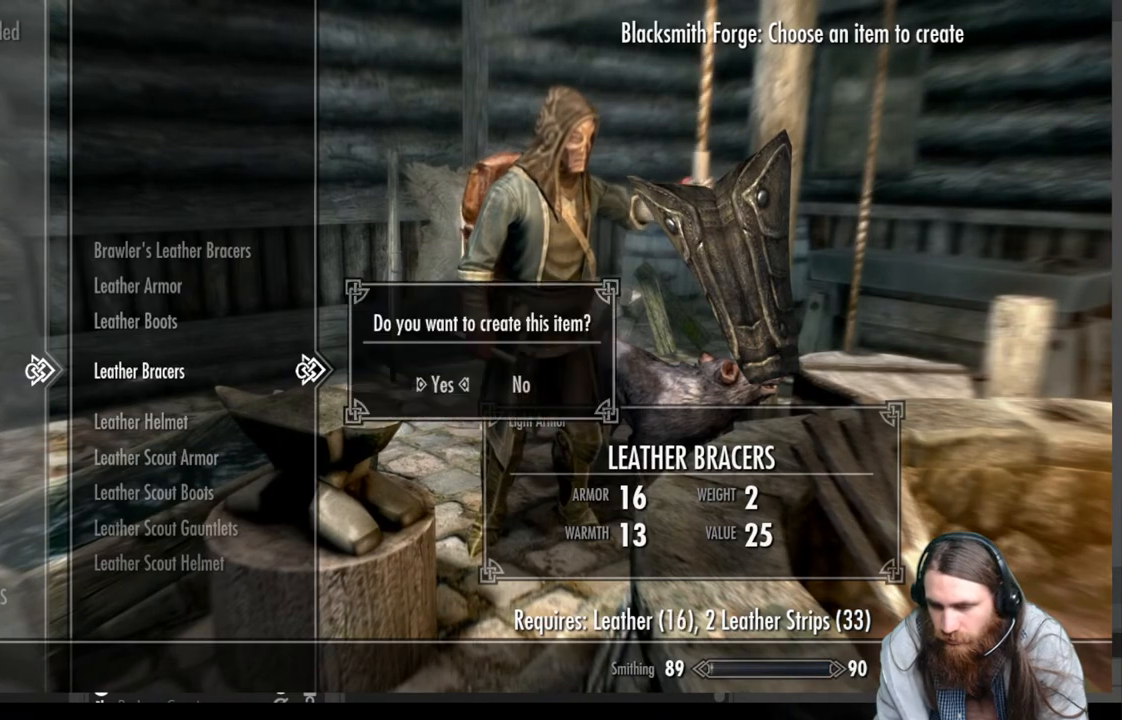
{"buttons": [], "left_stick": "center", "right_stick": "center", "events": [[50, "A", "up"], [133, "A", "down"], [217, "A", "up"], [283, "A", "down"], [350, "A", "up"], [433, "A", "down"], [500, "A", "up"]]}
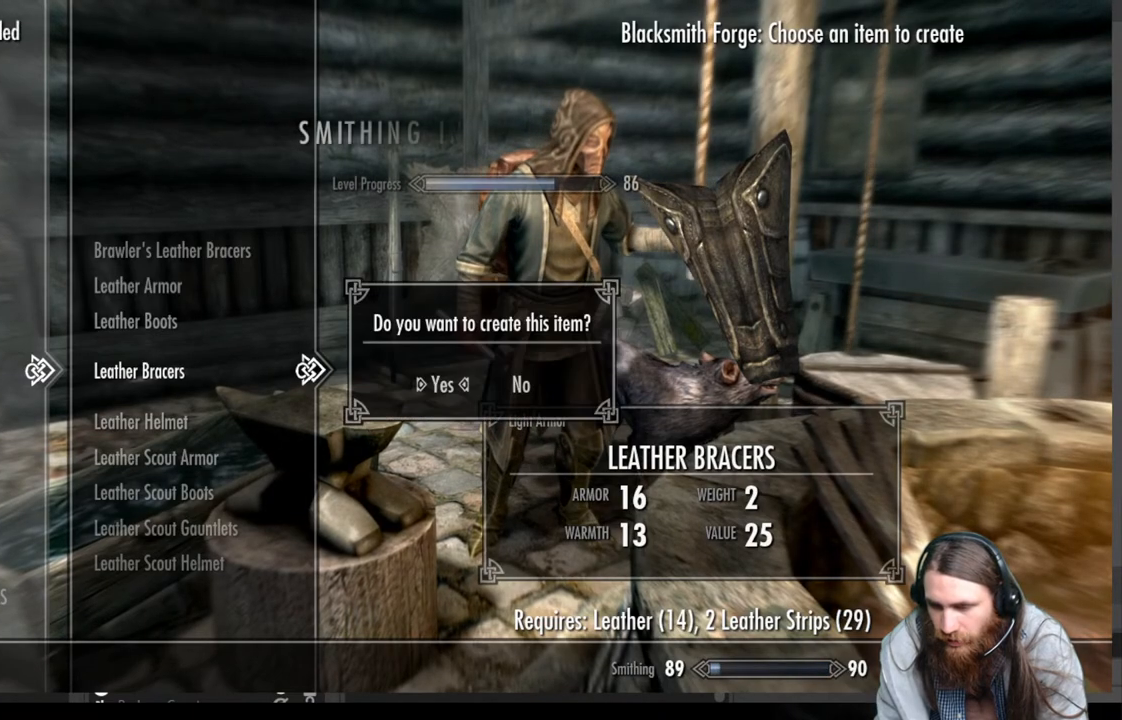
{"buttons": [], "left_stick": "center", "right_stick": "center", "events": [[100, "A", "down"], [150, "A", "up"], [233, "A", "down"], [317, "A", "up"], [400, "A", "down"], [467, "A", "up"]]}
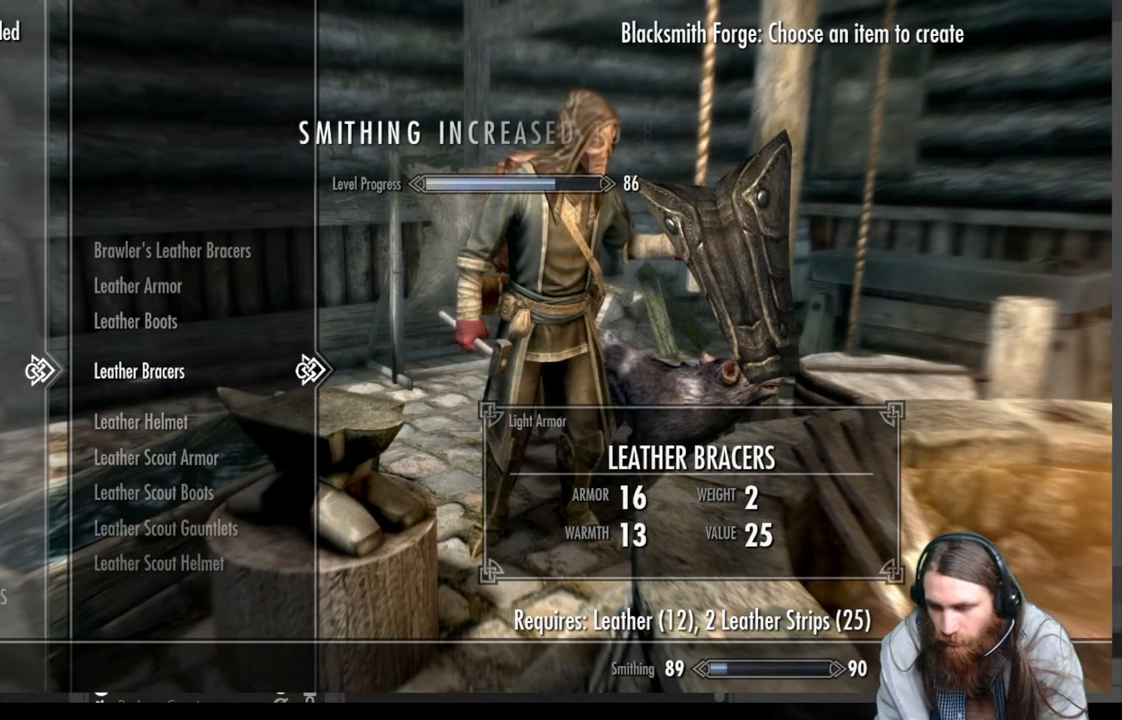
{"buttons": [], "left_stick": "center", "right_stick": "center", "events": [[67, "A", "down"], [133, "A", "up"], [233, "A", "down"], [300, "A", "up"], [400, "A", "down"], [433, "A", "up"]]}
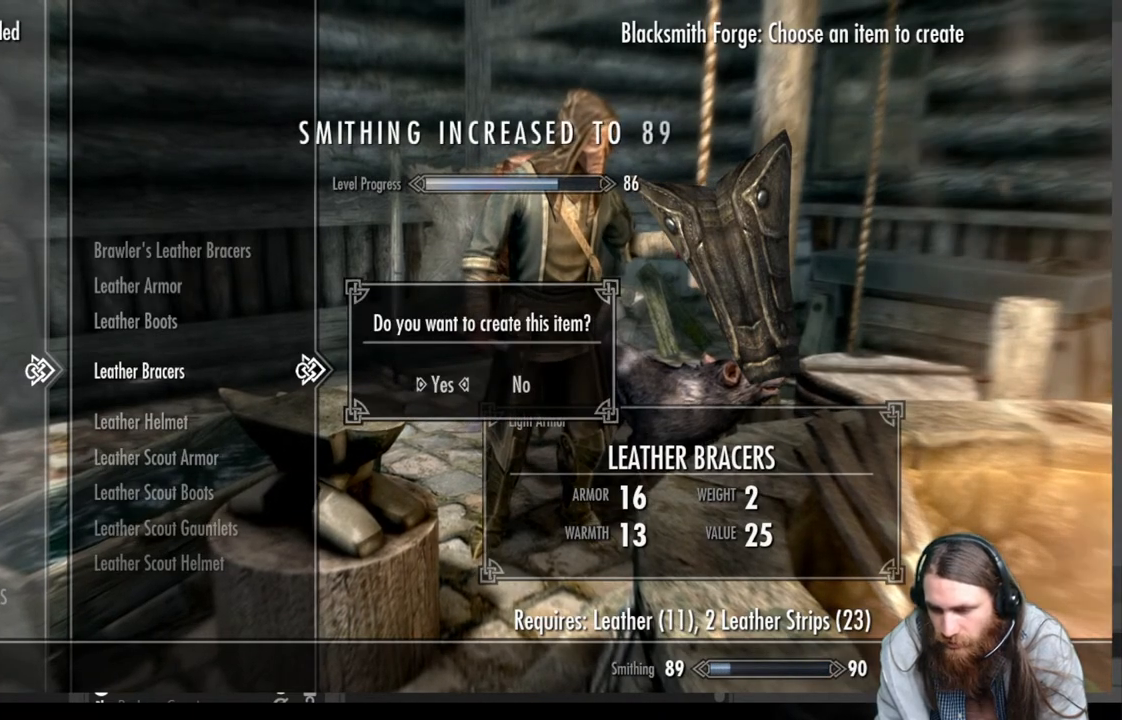
{"buttons": [], "left_stick": "center", "right_stick": "center", "events": [[50, "A", "down"], [117, "A", "up"], [233, "A", "down"], [267, "A", "up"], [400, "A", "down"], [433, "A", "up"]]}
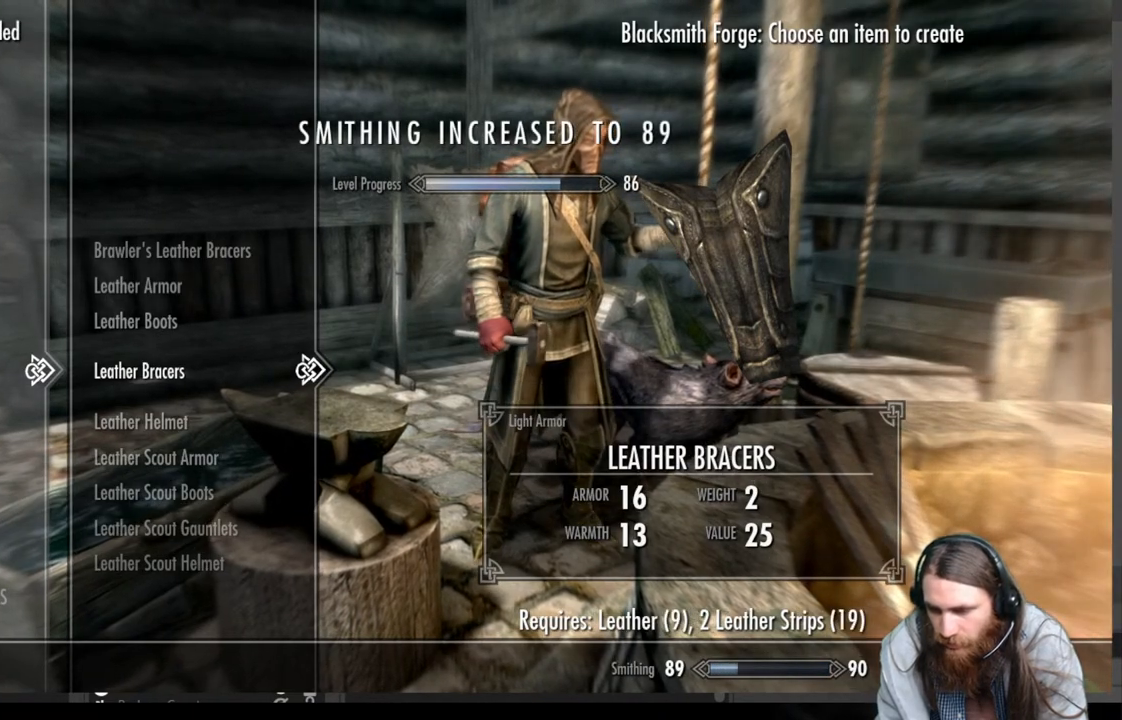
{"buttons": [], "left_stick": "center", "right_stick": "center", "events": [[50, "A", "down"], [117, "A", "up"], [233, "A", "down"], [300, "A", "up"], [400, "A", "down"], [467, "A", "up"]]}
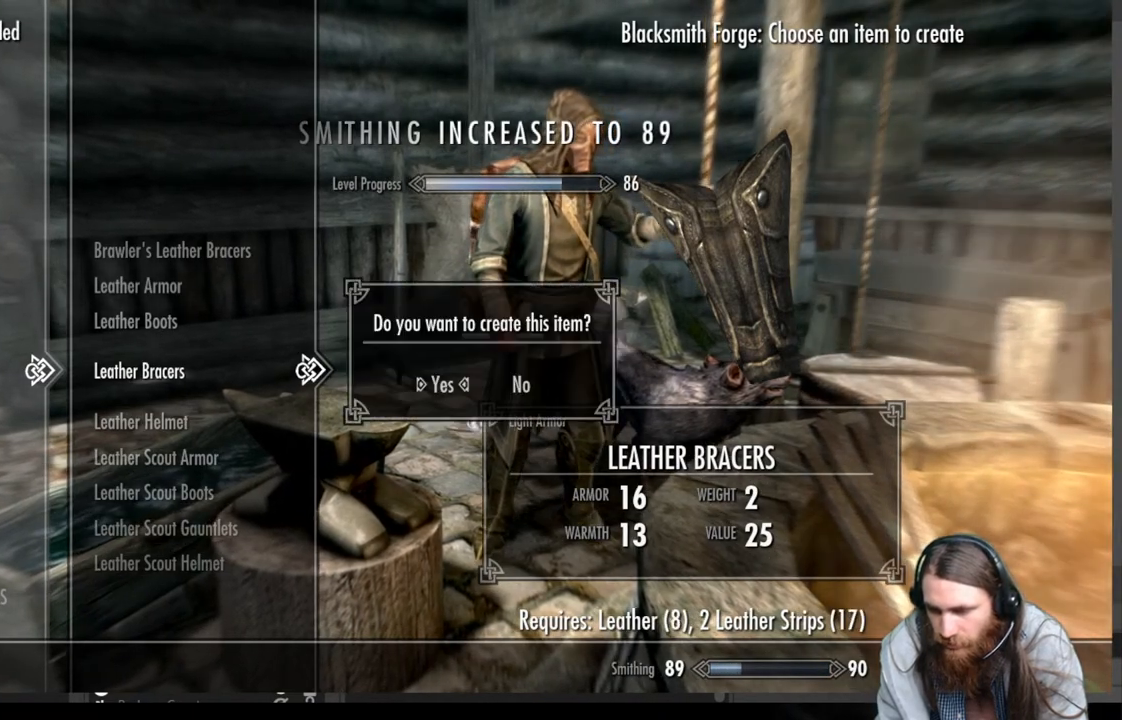
{"buttons": [], "left_stick": "center", "right_stick": "center", "events": [[83, "A", "down"], [133, "A", "up"], [250, "A", "down"], [300, "A", "up"], [417, "A", "down"], [450, "A", "up"]]}
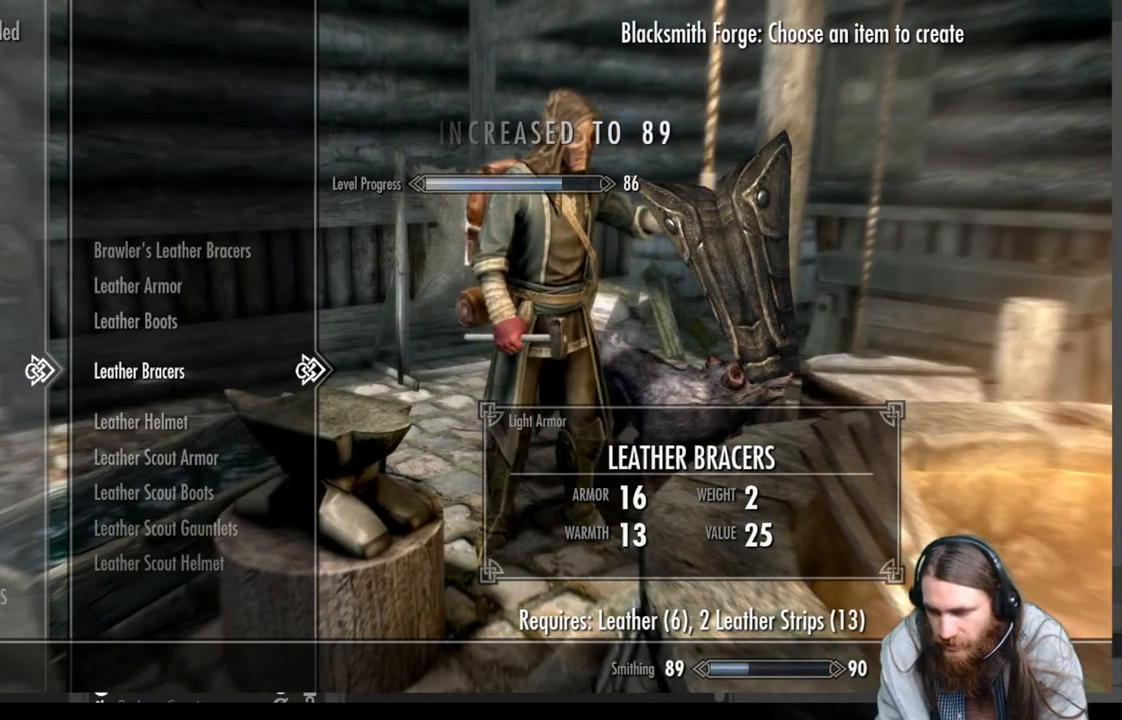
{"buttons": [], "left_stick": "center", "right_stick": "center", "events": [[83, "A", "down"], [133, "A", "up"], [250, "A", "down"], [283, "A", "up"], [400, "A", "down"], [450, "A", "up"]]}
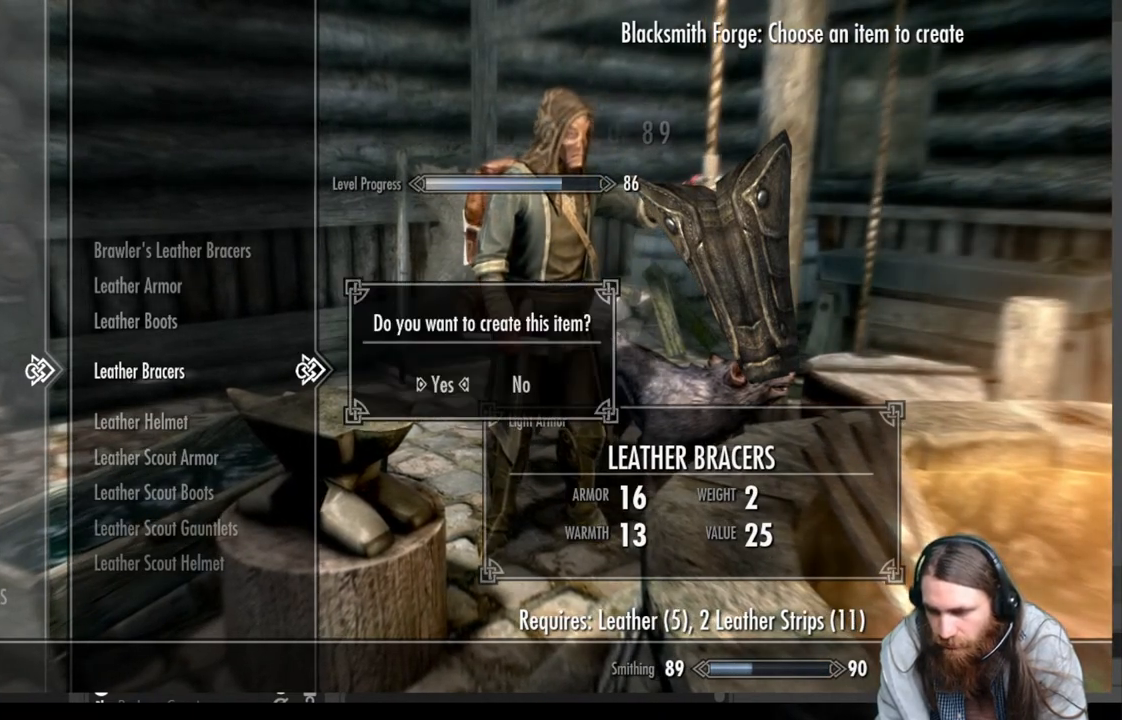
{"buttons": [], "left_stick": "center", "right_stick": "center", "events": [[50, "A", "down"], [117, "A", "up"], [217, "A", "down"], [267, "A", "up"], [367, "A", "down"], [433, "A", "up"]]}
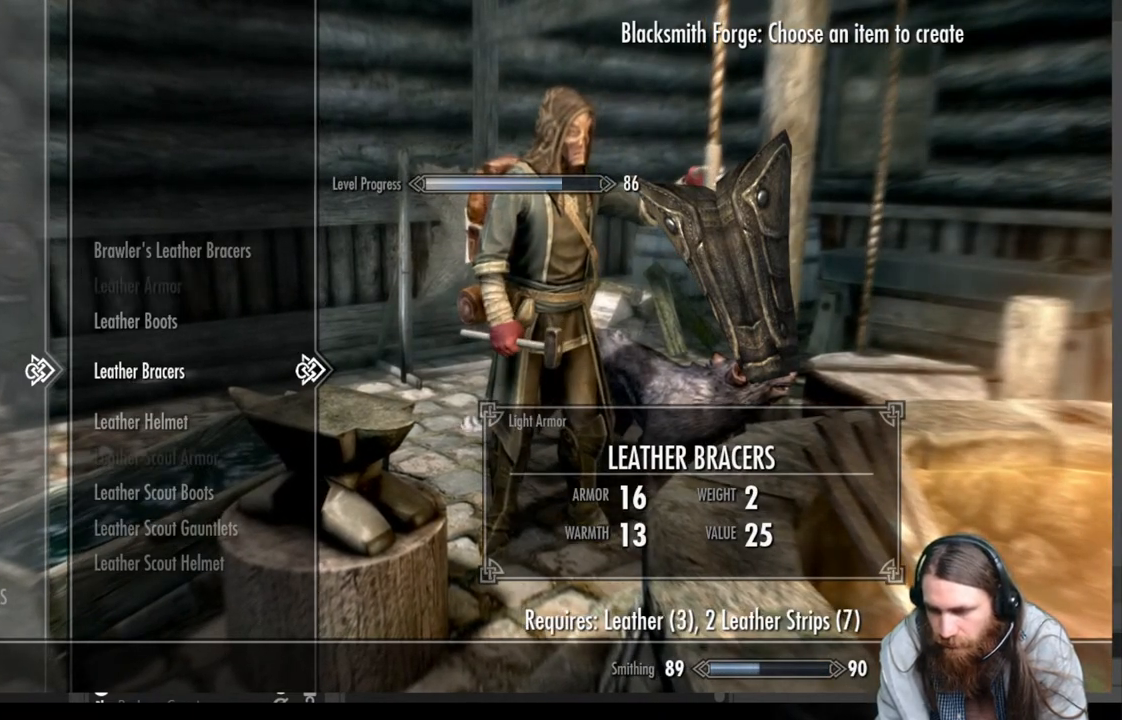
{"buttons": [], "left_stick": "center", "right_stick": "center", "events": [[33, "A", "down"], [100, "A", "up"], [200, "A", "down"], [267, "A", "up"], [350, "A", "down"], [433, "A", "up"]]}
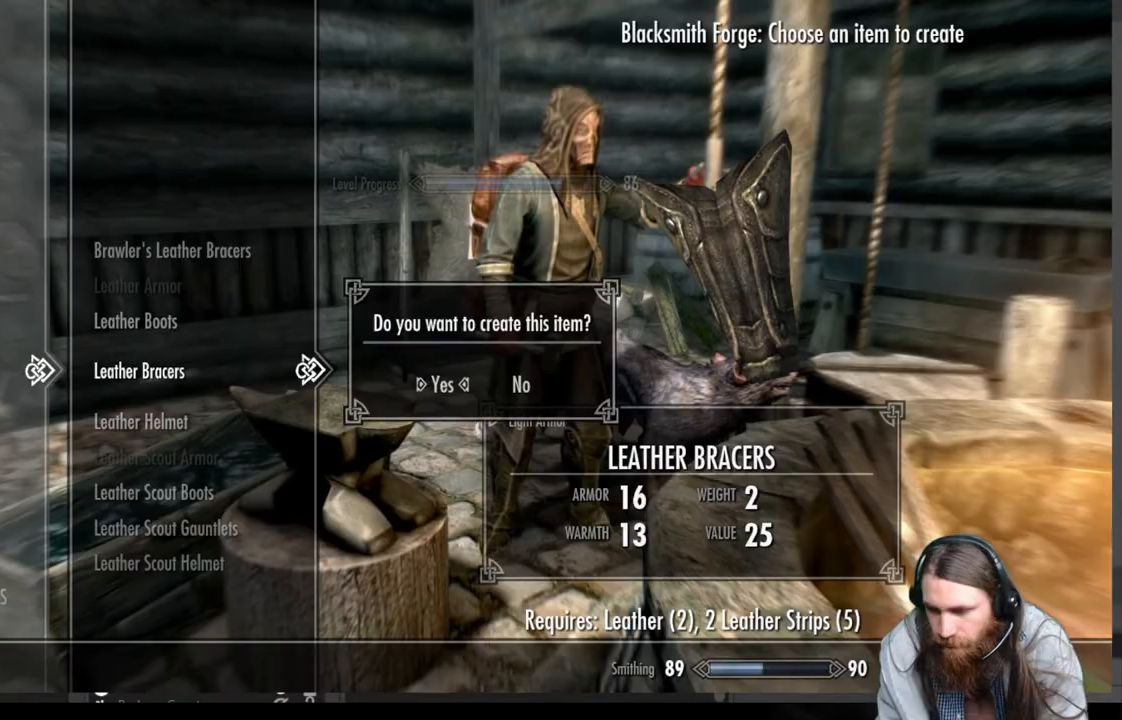
{"buttons": [], "left_stick": "center", "right_stick": "center", "events": [[17, "A", "down"], [83, "A", "up"], [167, "A", "down"], [250, "A", "up"]]}
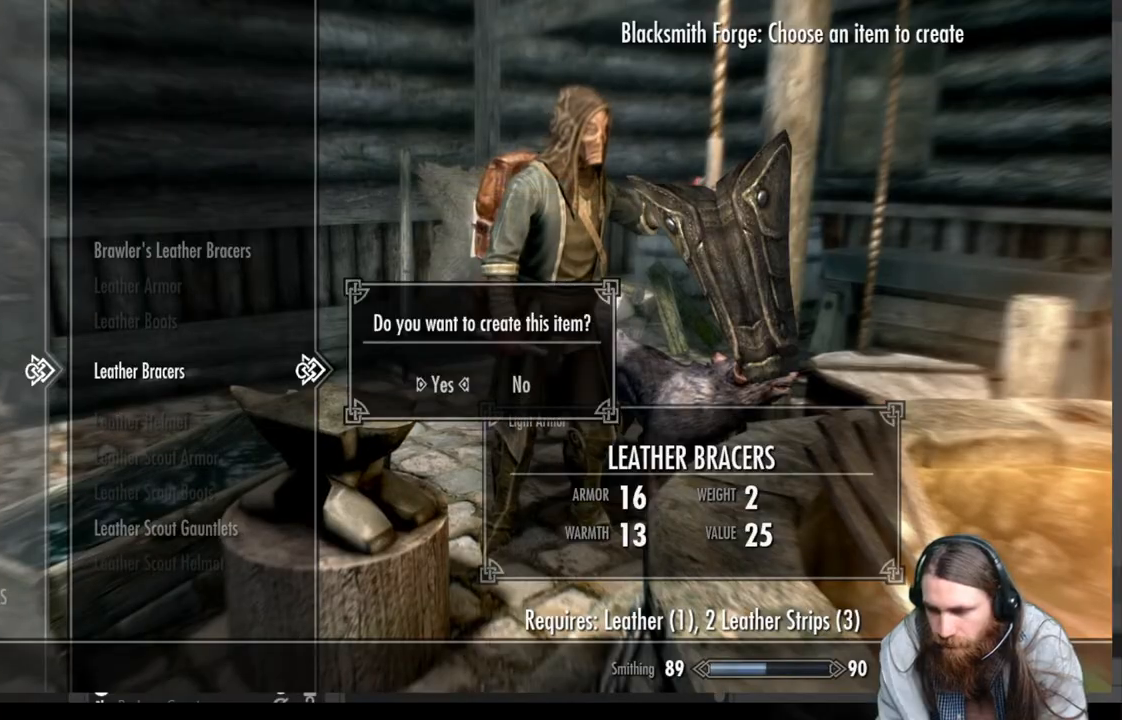
{"buttons": [], "left_stick": "center", "right_stick": "center", "events": [[67, "A", "down"], [67, "B", "down"], [183, "B", "up"], [200, "A", "up"]]}
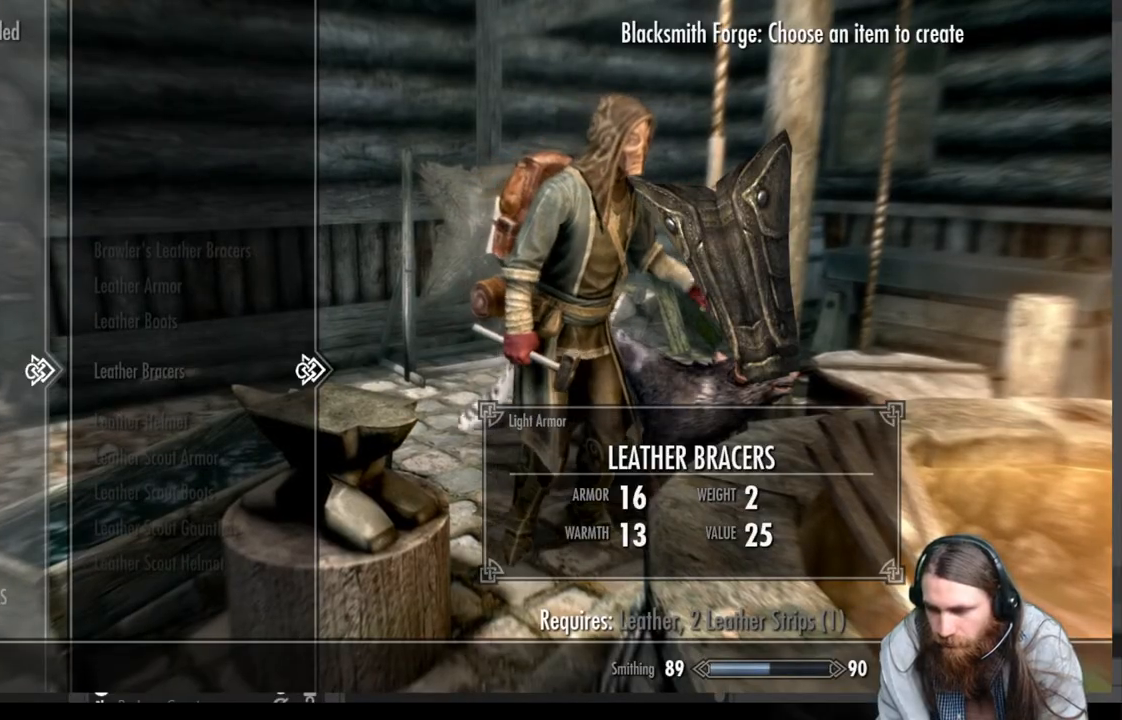
{"buttons": [], "left_stick": "center", "right_stick": "center", "events": []}
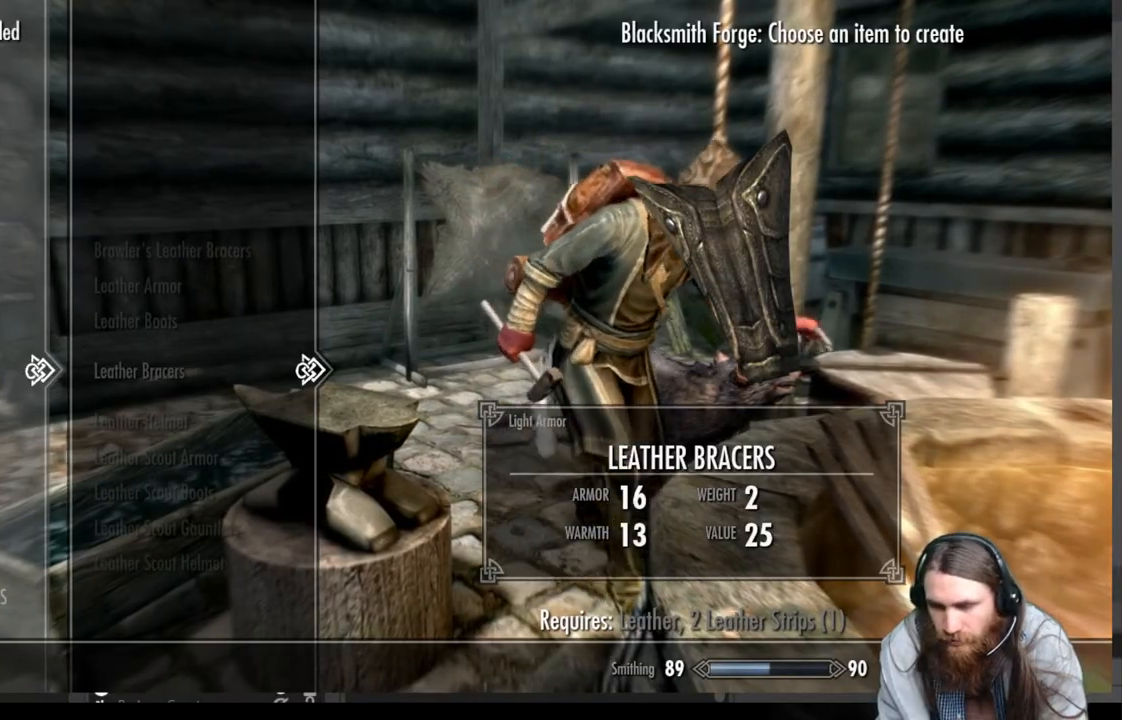
{"buttons": [], "left_stick": "center", "right_stick": "center", "events": []}
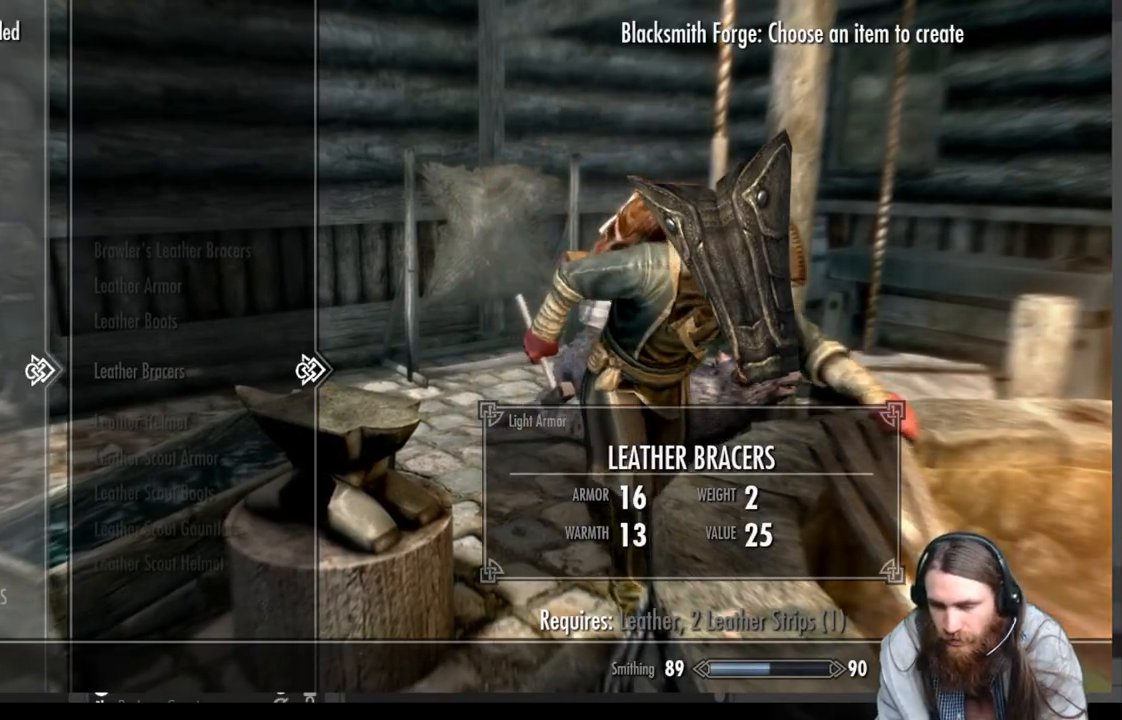
{"buttons": [], "left_stick": "center", "right_stick": "center", "events": [[133, "B", "down"], [283, "B", "up"]]}
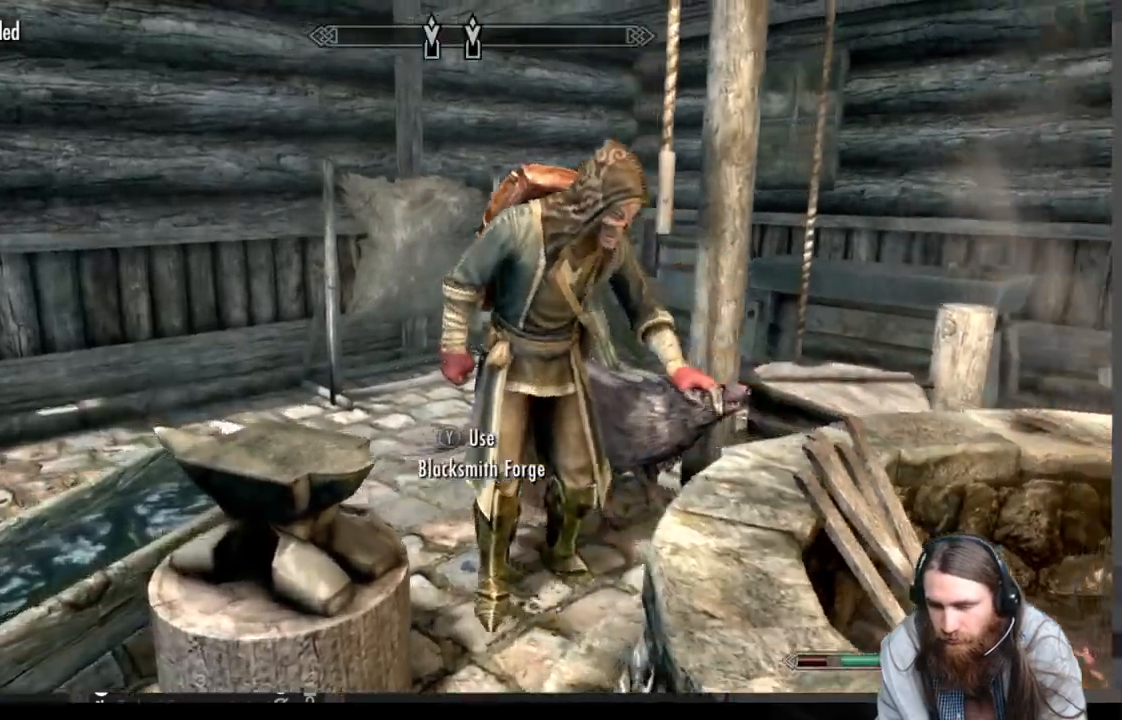
{"buttons": [], "left_stick": "center", "right_stick": "center", "events": []}